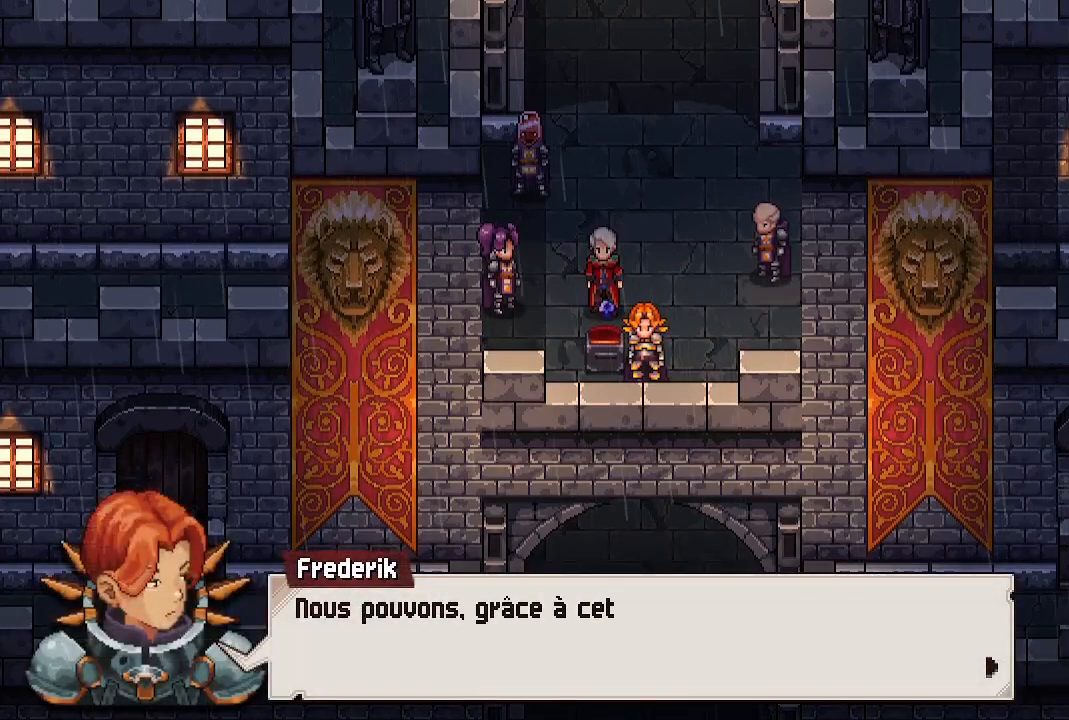
Gameplay with a controller (Xbox layout); each line is a JSON object with the inputs held at the frame after it. "events" lists button and stick changes between this image and that frame as [ms after this image, input, new state], when the widget could be followed in between.
{"buttons": [], "left_stick": "center", "right_stick": "center", "events": []}
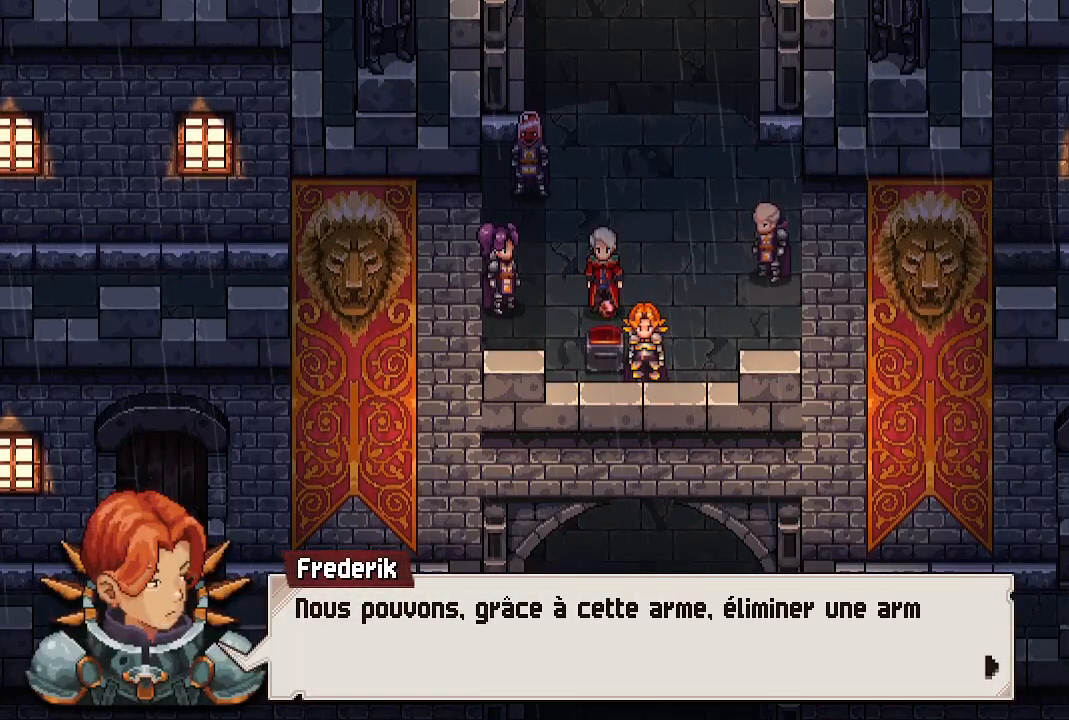
{"buttons": [], "left_stick": "center", "right_stick": "center", "events": []}
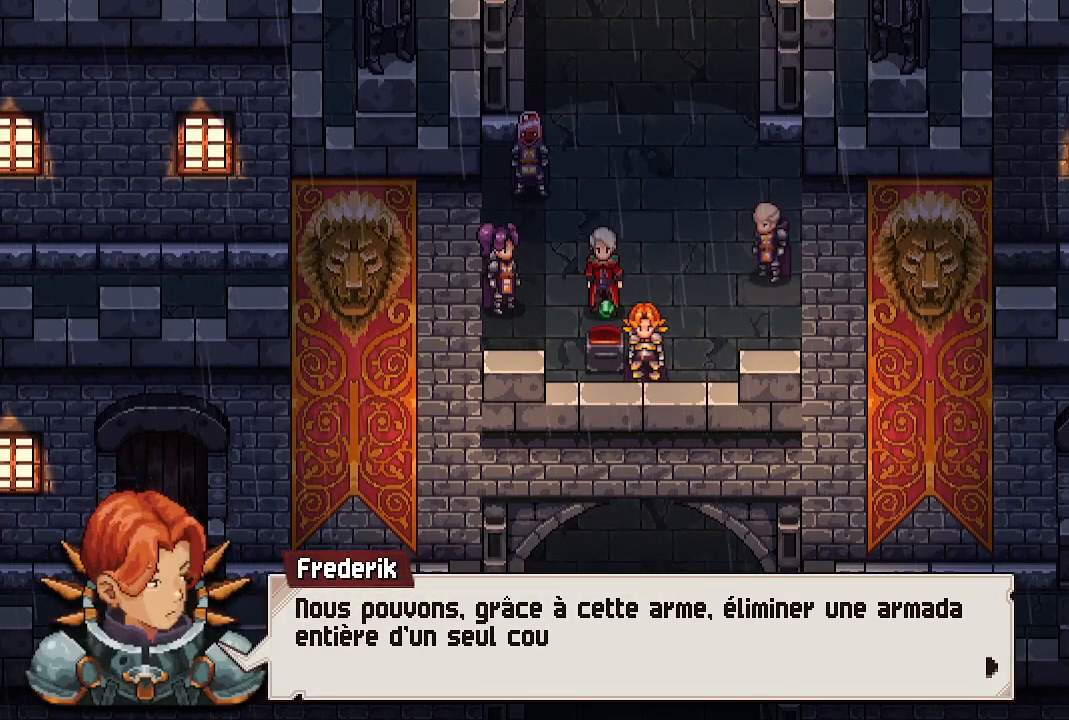
{"buttons": [], "left_stick": "center", "right_stick": "center", "events": []}
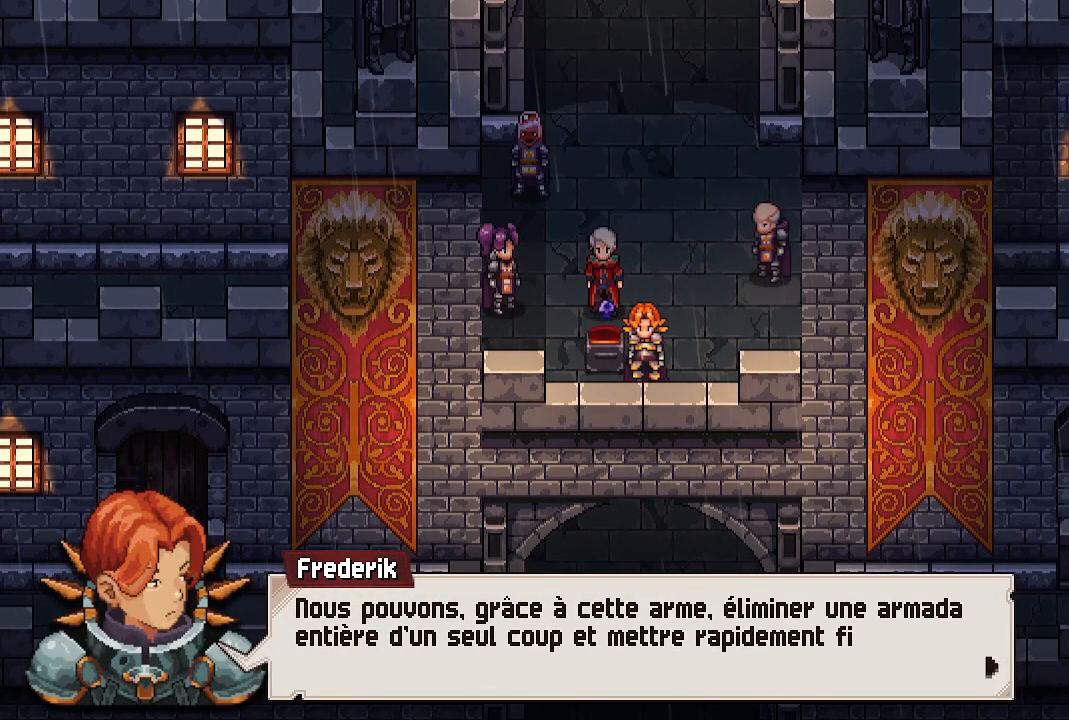
{"buttons": [], "left_stick": "center", "right_stick": "center", "events": []}
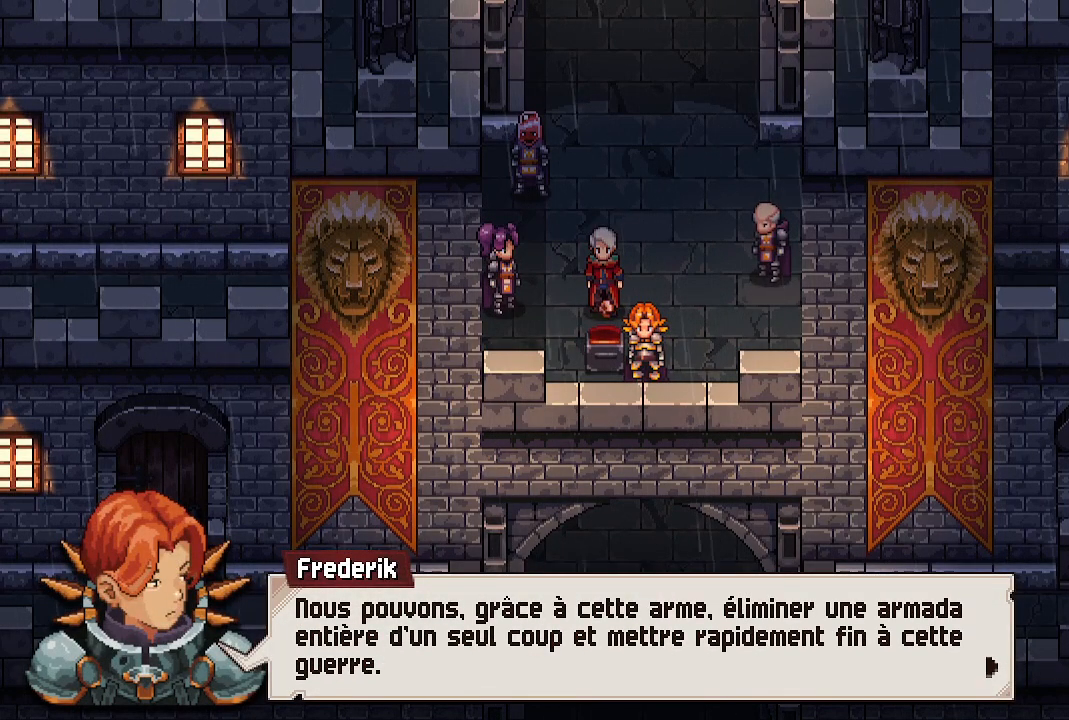
{"buttons": [], "left_stick": "center", "right_stick": "center", "events": []}
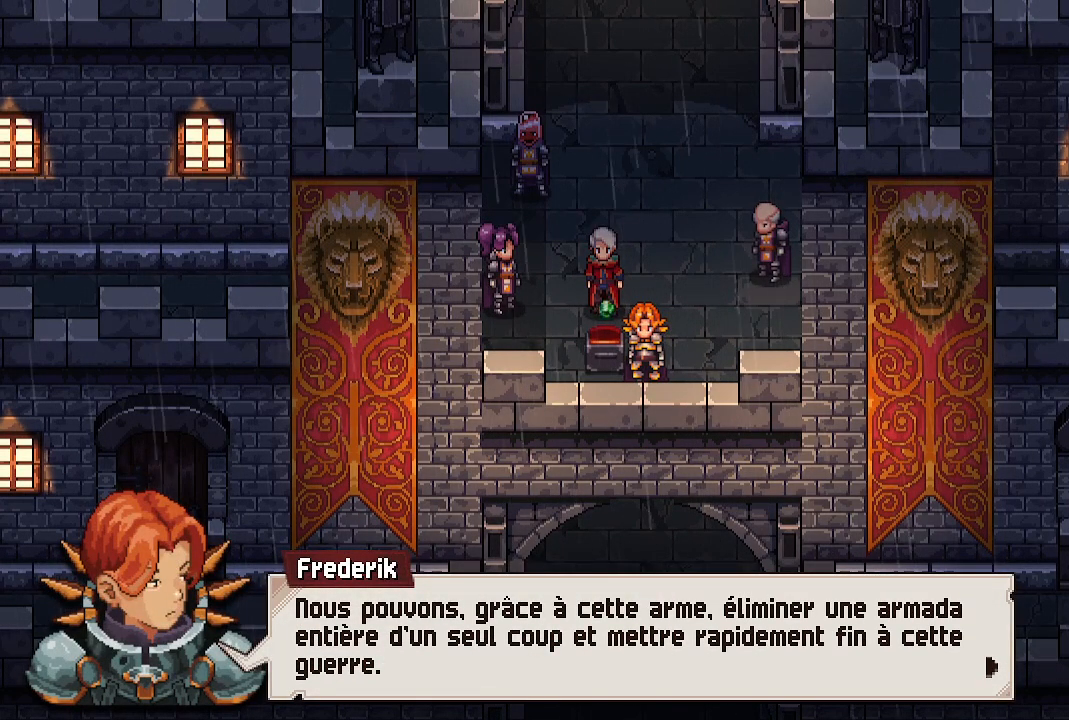
{"buttons": [], "left_stick": "center", "right_stick": "center", "events": [[267, "A", "down"], [333, "A", "up"]]}
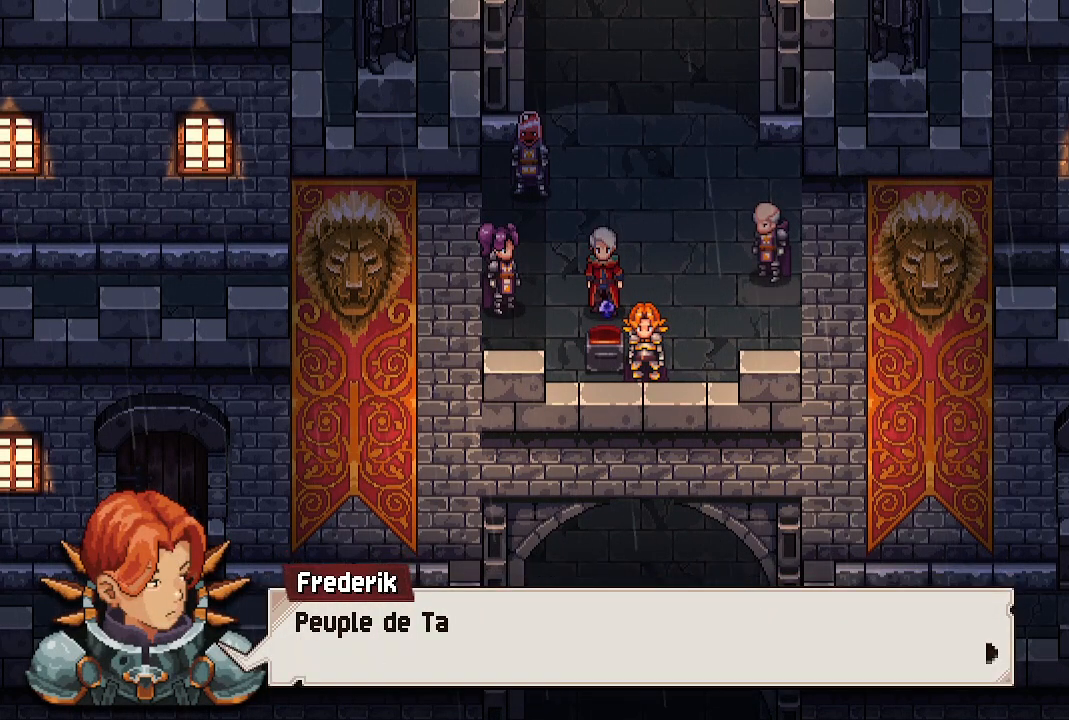
{"buttons": [], "left_stick": "center", "right_stick": "center", "events": [[150, "A", "down"], [233, "A", "up"]]}
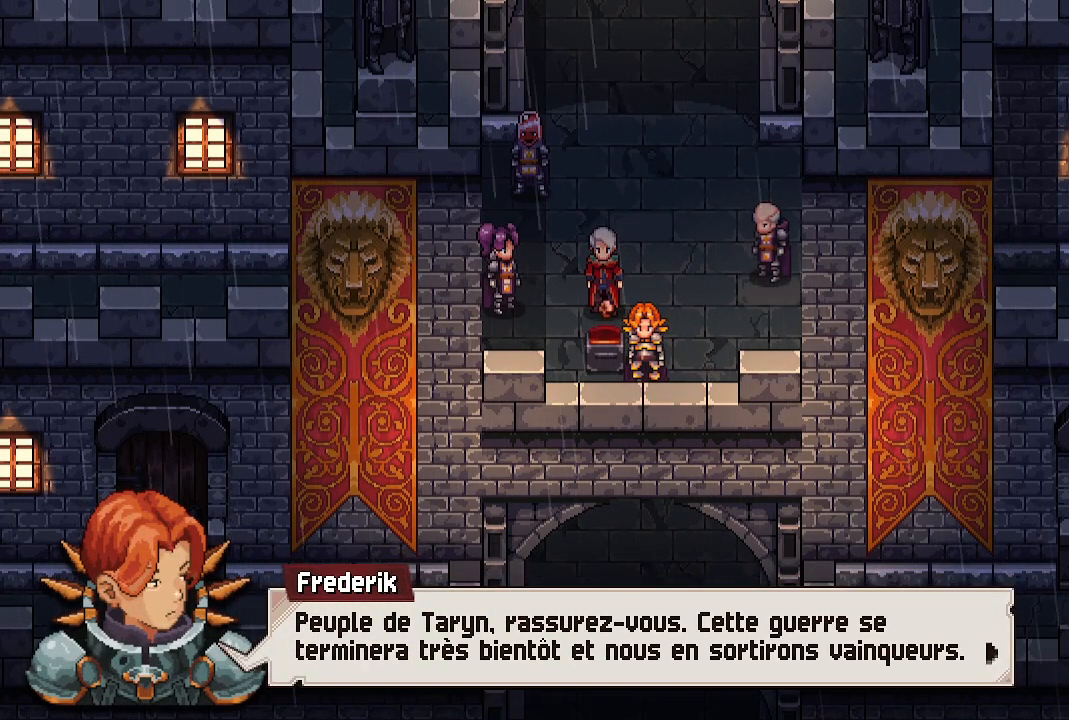
{"buttons": [], "left_stick": "center", "right_stick": "center", "events": []}
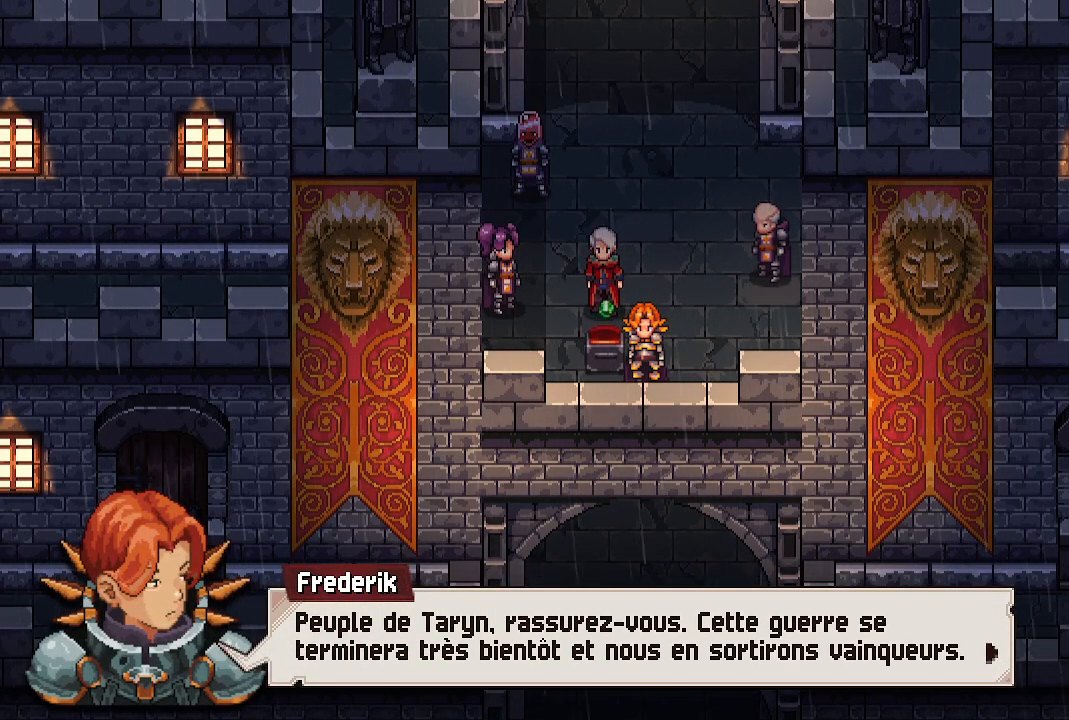
{"buttons": [], "left_stick": "center", "right_stick": "center", "events": []}
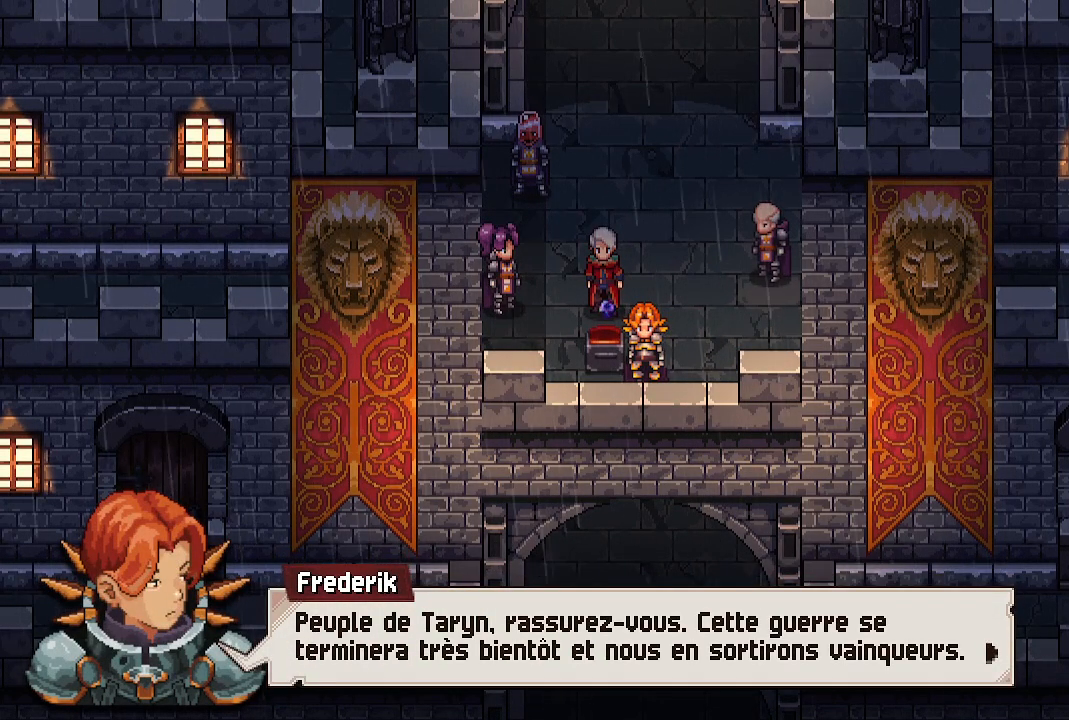
{"buttons": [], "left_stick": "center", "right_stick": "center", "events": []}
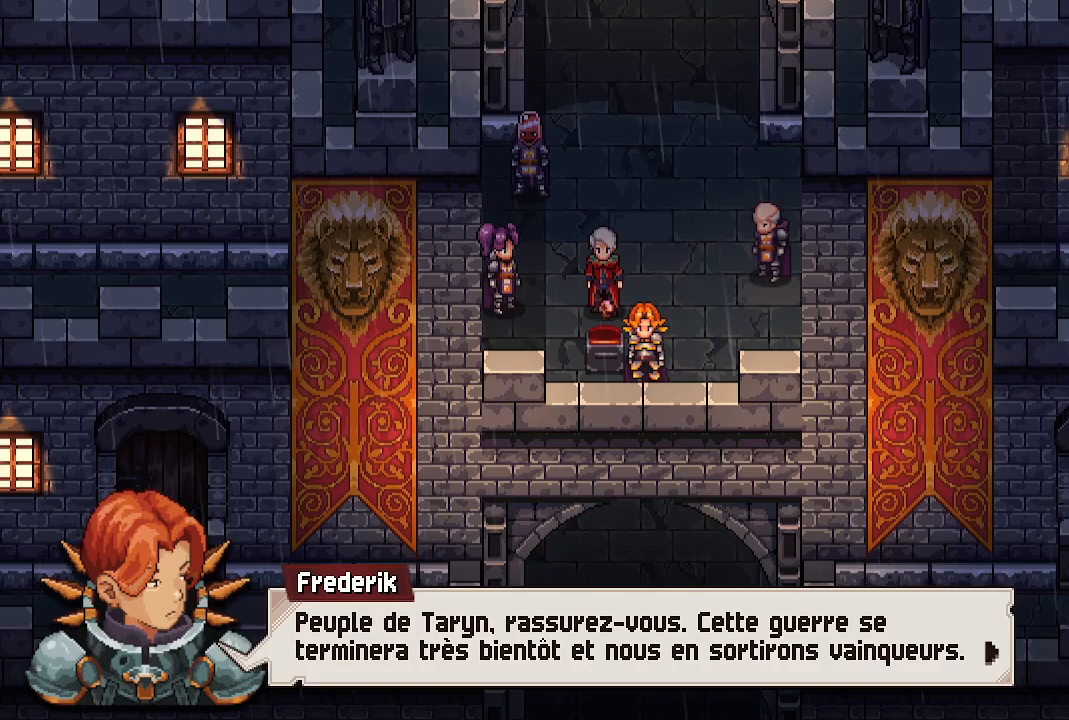
{"buttons": [], "left_stick": "center", "right_stick": "center", "events": [[283, "A", "down"], [467, "A", "up"]]}
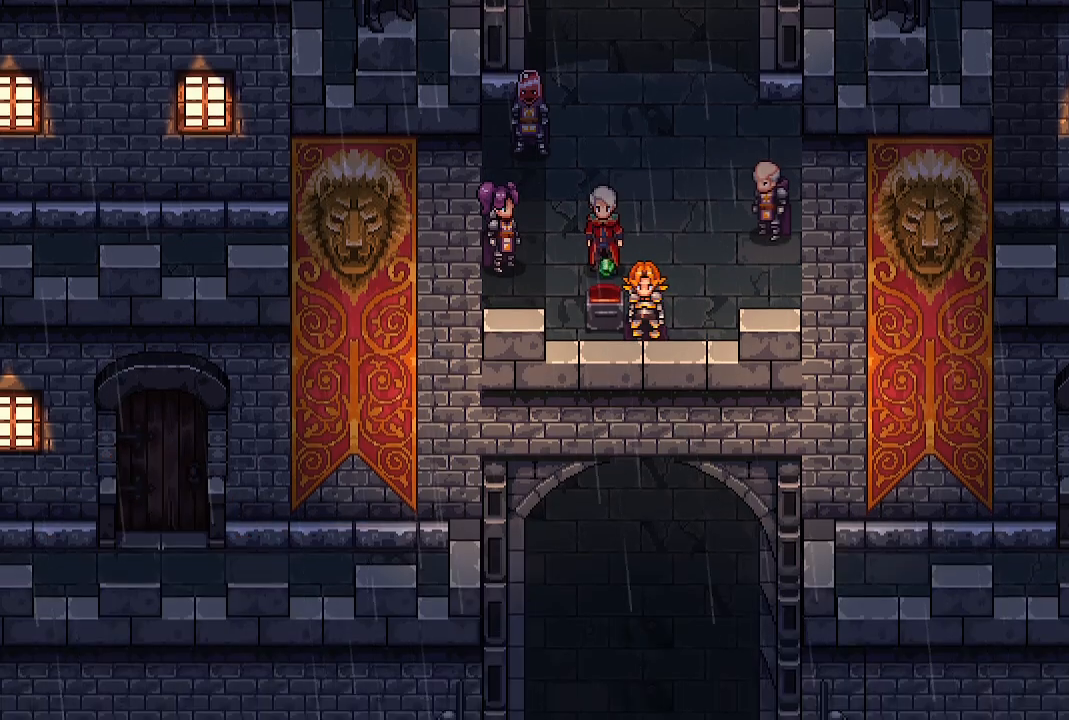
{"buttons": [], "left_stick": "center", "right_stick": "center", "events": []}
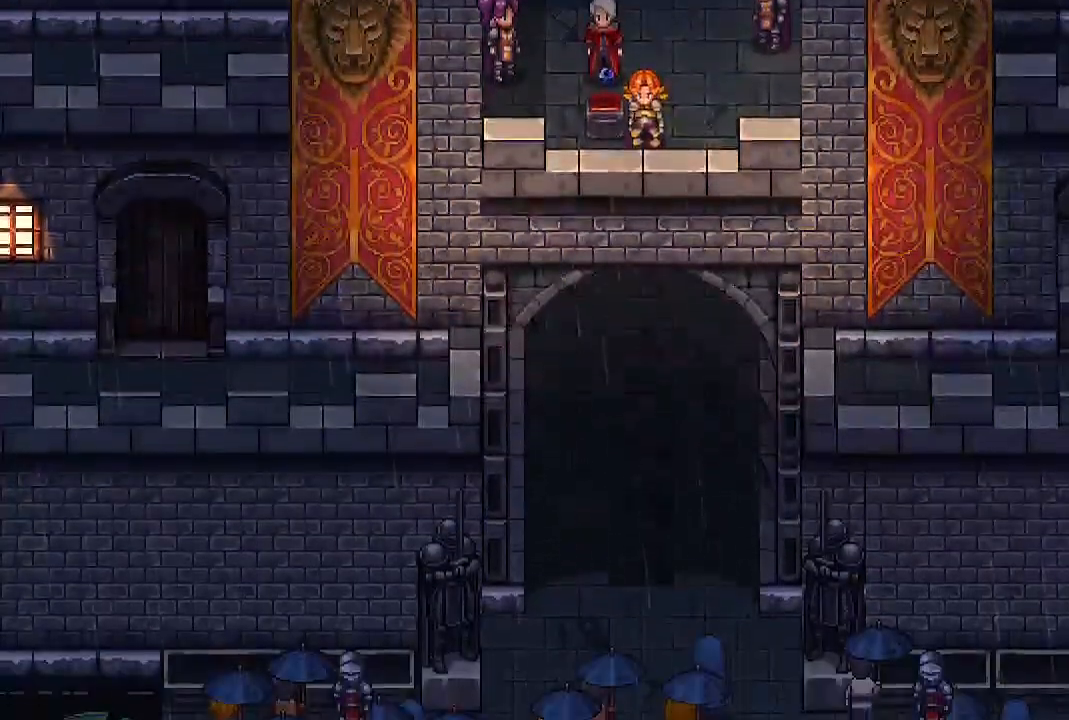
{"buttons": [], "left_stick": "center", "right_stick": "center", "events": []}
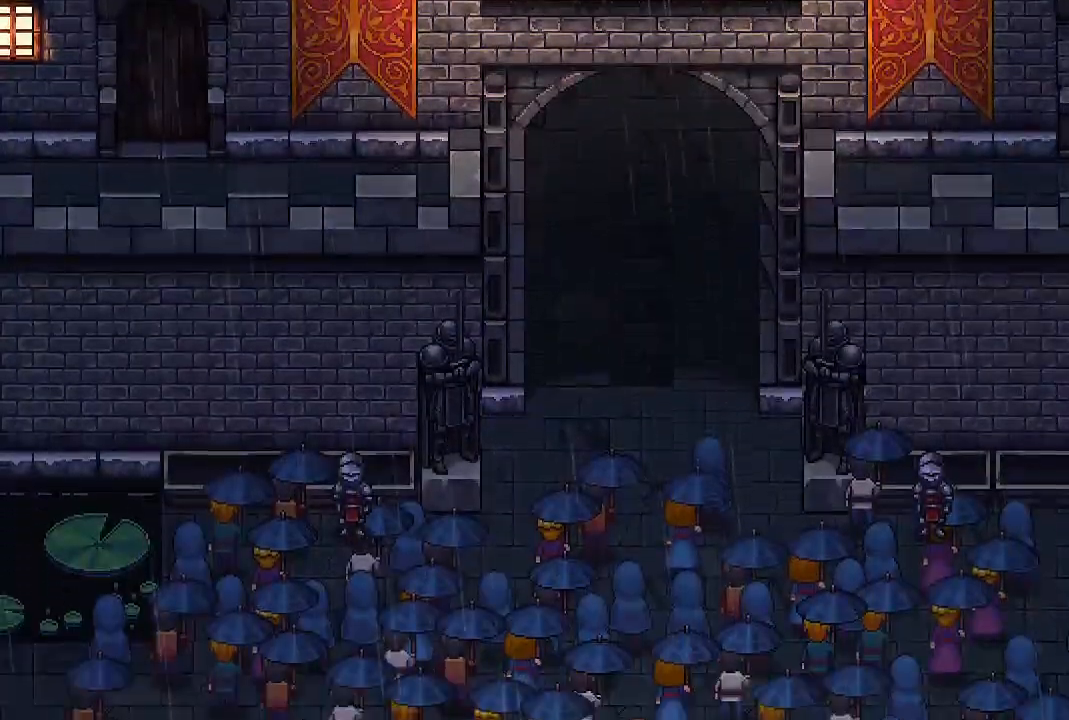
{"buttons": [], "left_stick": "center", "right_stick": "center", "events": []}
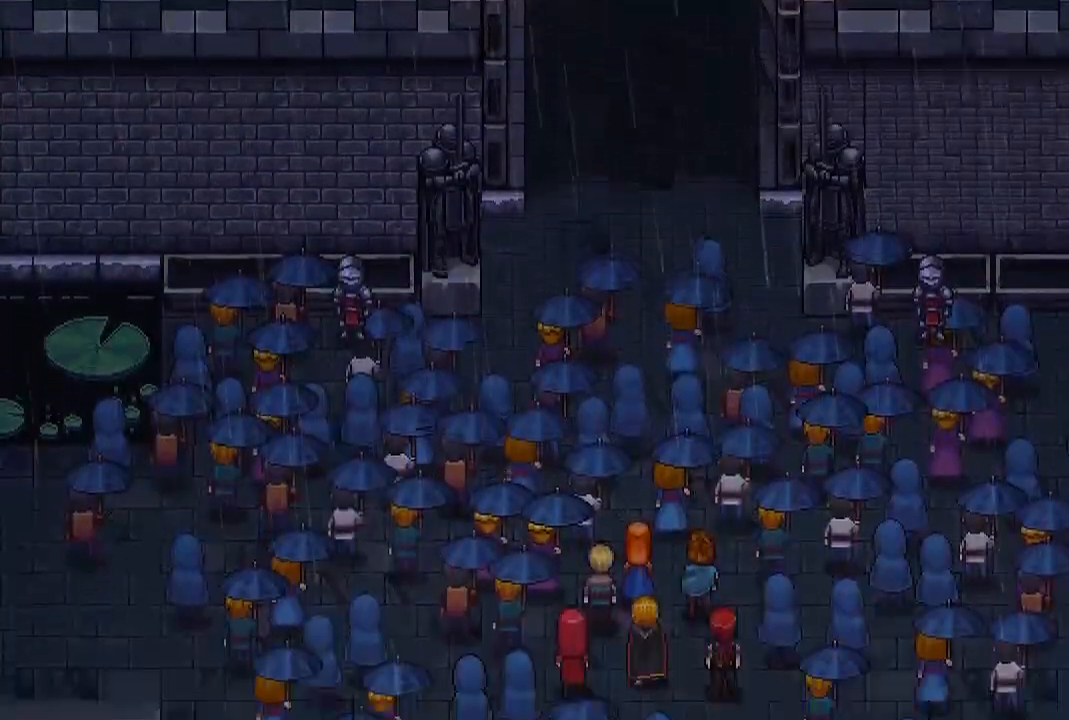
{"buttons": [], "left_stick": "center", "right_stick": "center", "events": []}
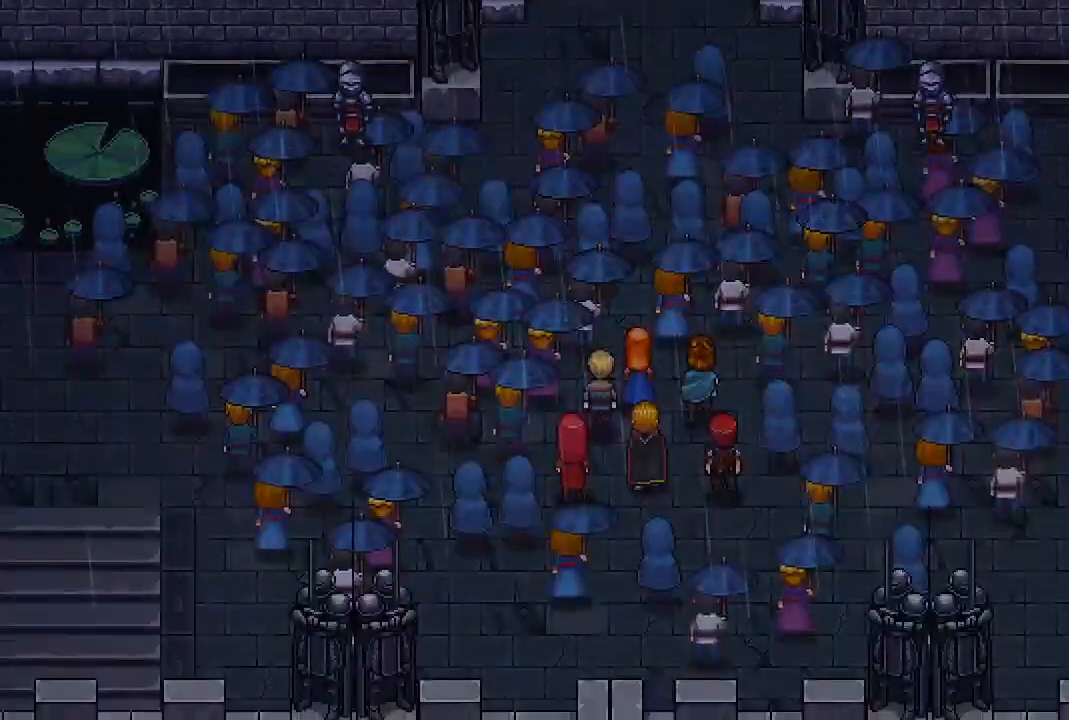
{"buttons": [], "left_stick": "center", "right_stick": "center", "events": []}
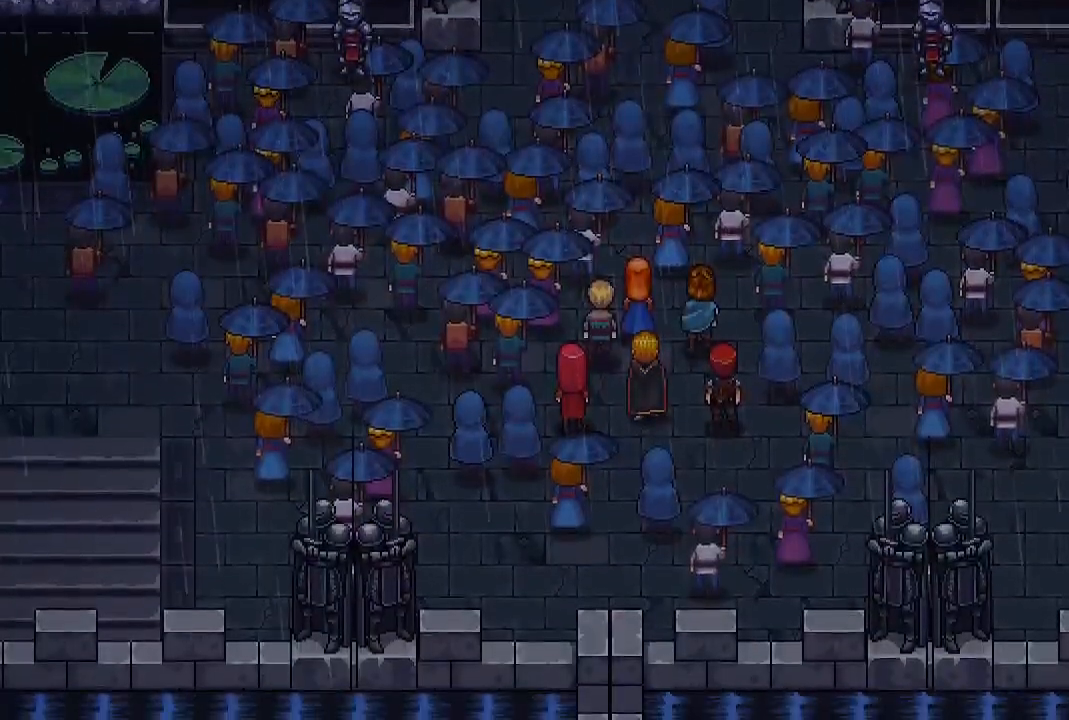
{"buttons": [], "left_stick": "center", "right_stick": "center", "events": []}
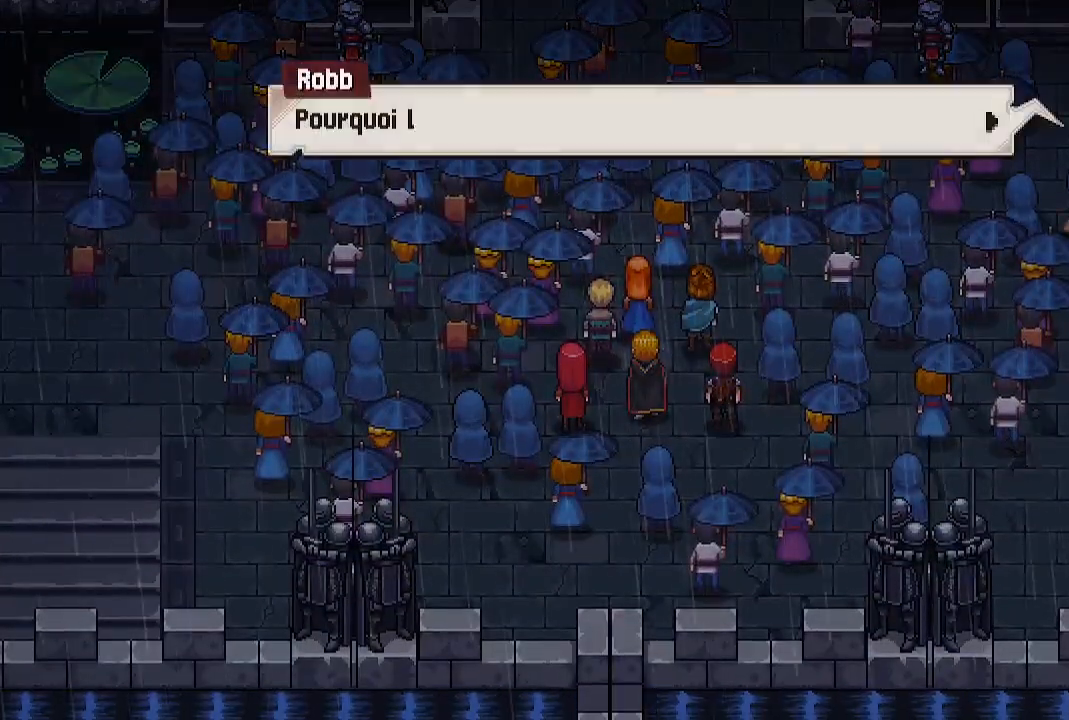
{"buttons": [], "left_stick": "center", "right_stick": "center", "events": []}
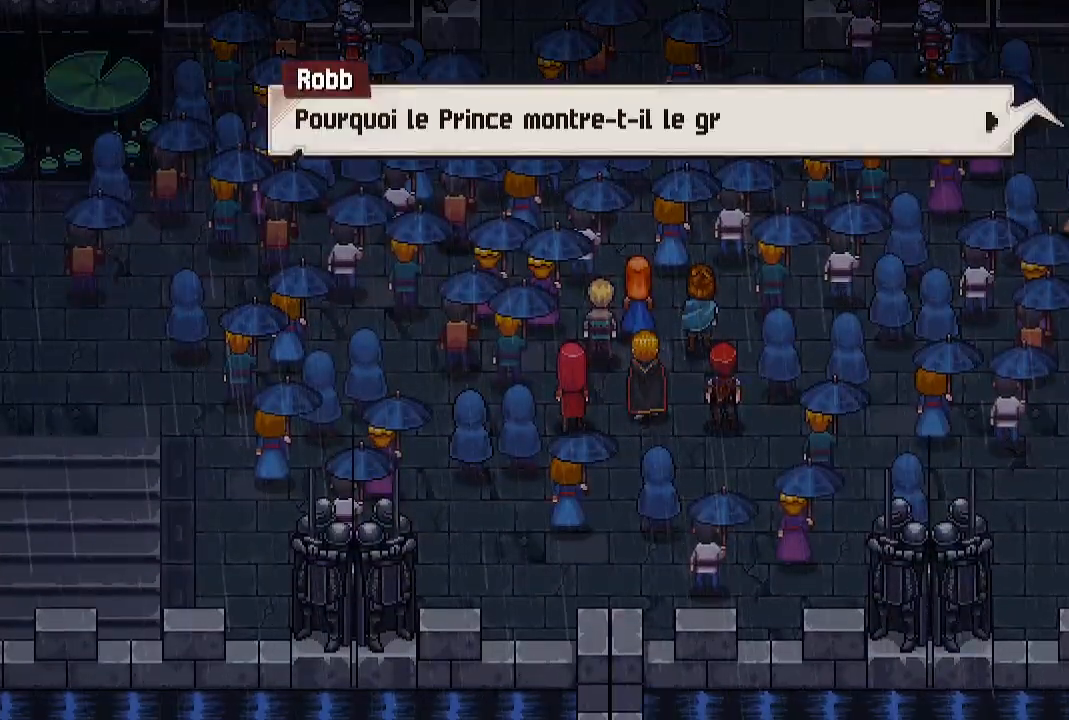
{"buttons": [], "left_stick": "center", "right_stick": "center", "events": [[33, "A", "down"], [100, "A", "up"]]}
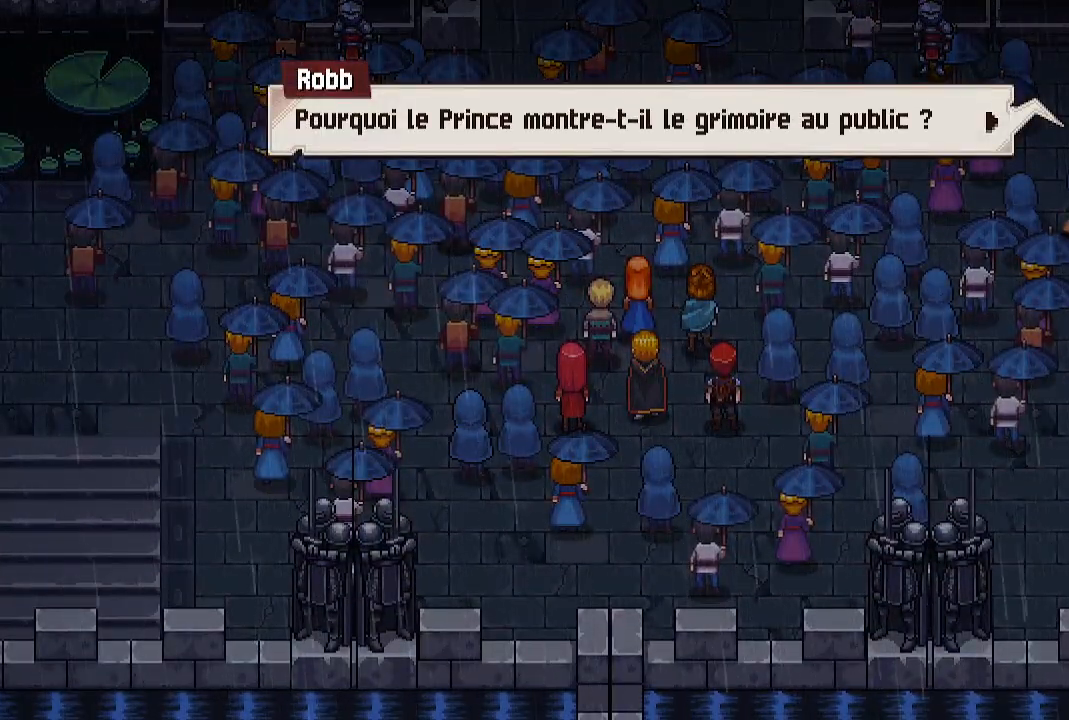
{"buttons": [], "left_stick": "center", "right_stick": "center", "events": [[100, "A", "down"], [267, "A", "up"]]}
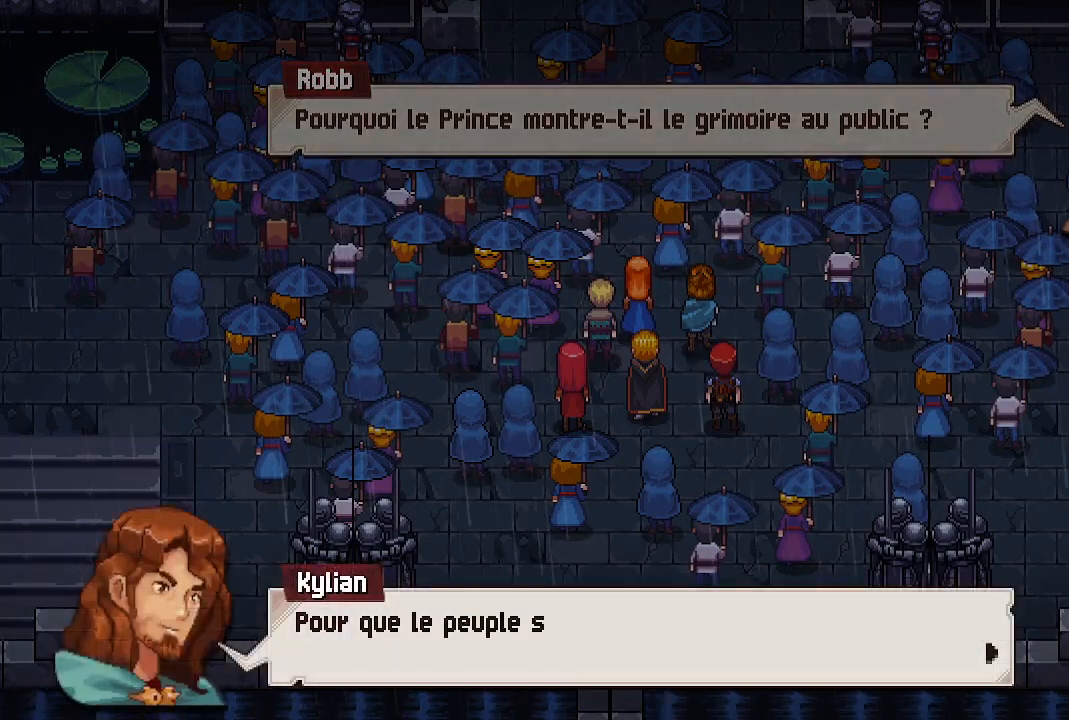
{"buttons": [], "left_stick": "center", "right_stick": "center", "events": [[67, "A", "down"], [200, "A", "up"]]}
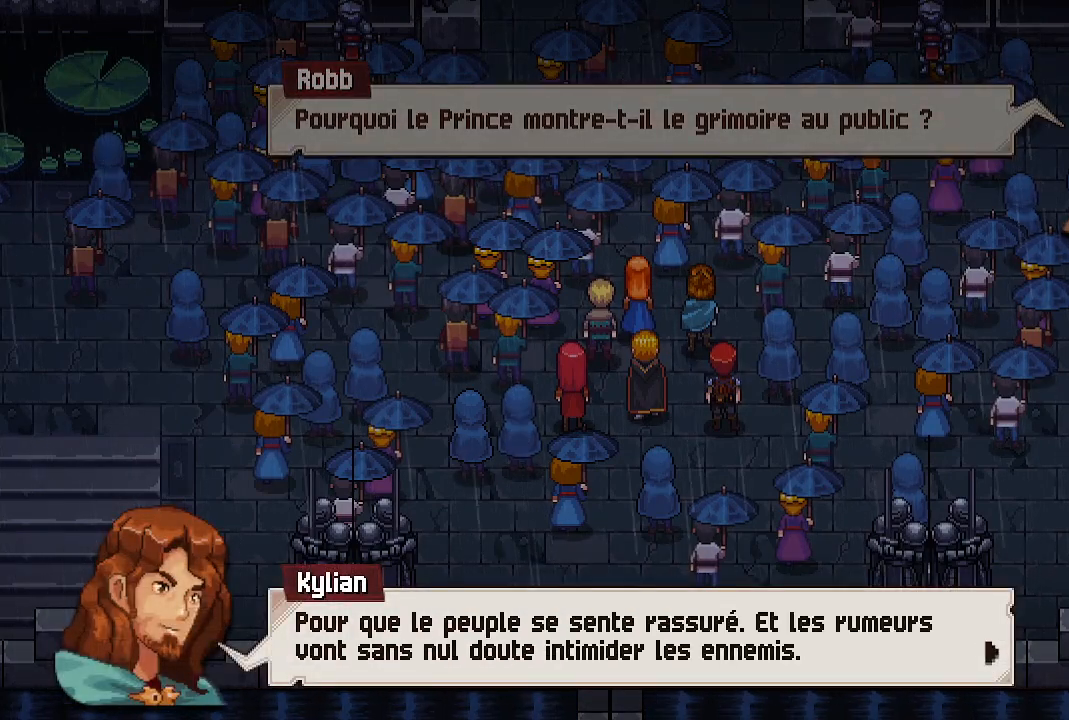
{"buttons": [], "left_stick": "center", "right_stick": "center", "events": []}
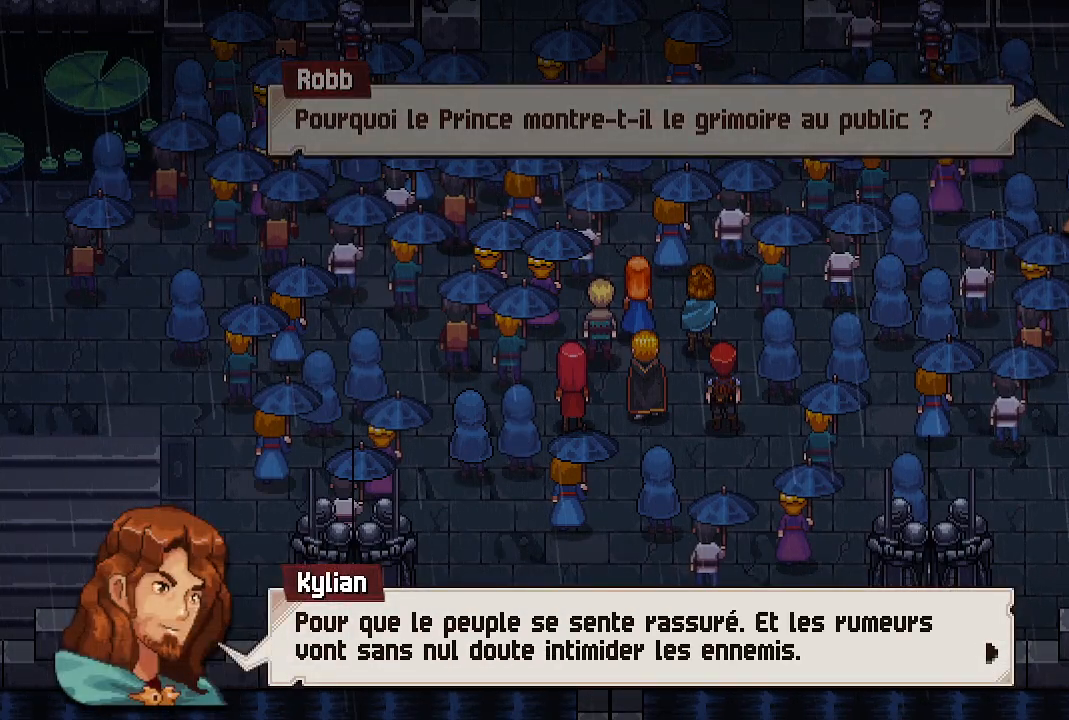
{"buttons": [], "left_stick": "center", "right_stick": "center", "events": []}